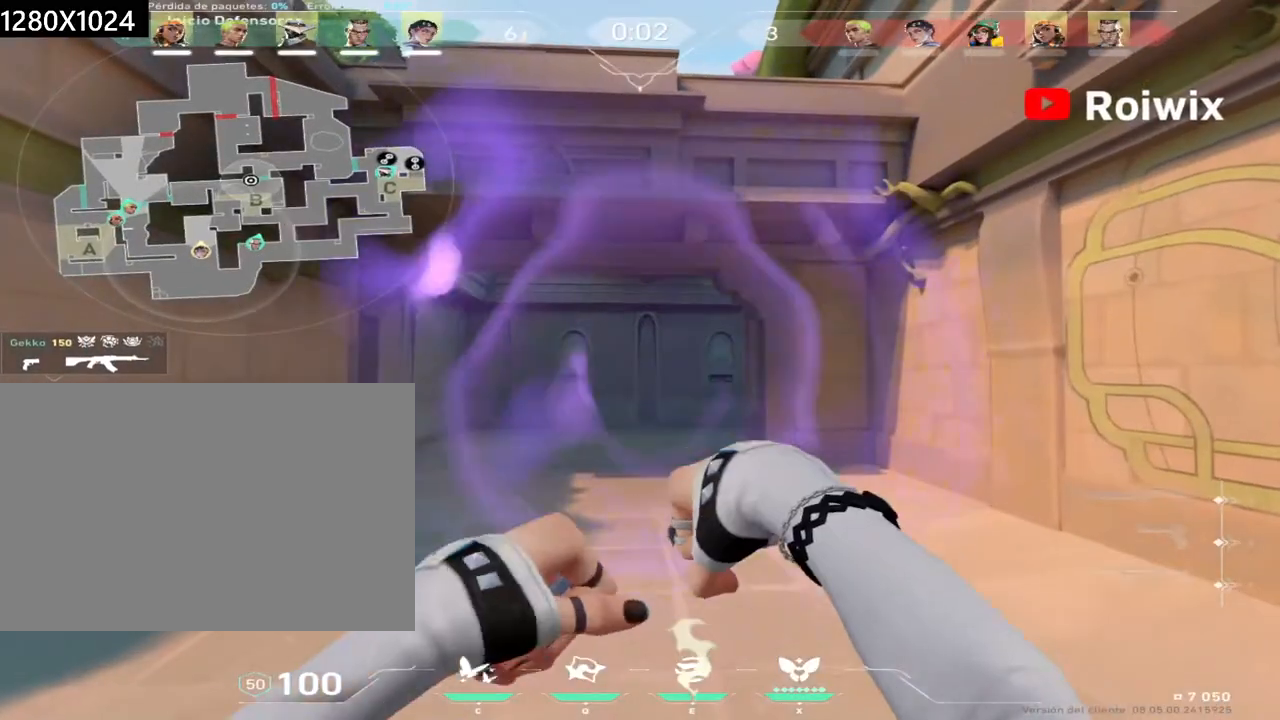
Gameplay with keyboard and mouse; each line is a JSON object with the keys and mouse buttons held at the frame after it. "events" lists presses ("down") and releases ("up") of "a", "ctrl", "d", "e", "q", "s", "shift", "space", "w", "mouse_left", "mouse_wheel", "mouse_right", "mouse_mb4" and "mouse_mb5" between this image and that frame as [ms after this image, input, new state], when the widget could be followed in between. "mouse_left", "mouse_wheel", "mouse_right", "mouse_mb4", "mouse_mb5" = the "left", "wheel", "right", "mb4", "mb5" buttons of the "mouse" list. No other keys are recorded. "wheel" means that the mouse wheel is clicked or scrolled. Not read: mouse_move.
{"keys": [], "mouse": [], "events": []}
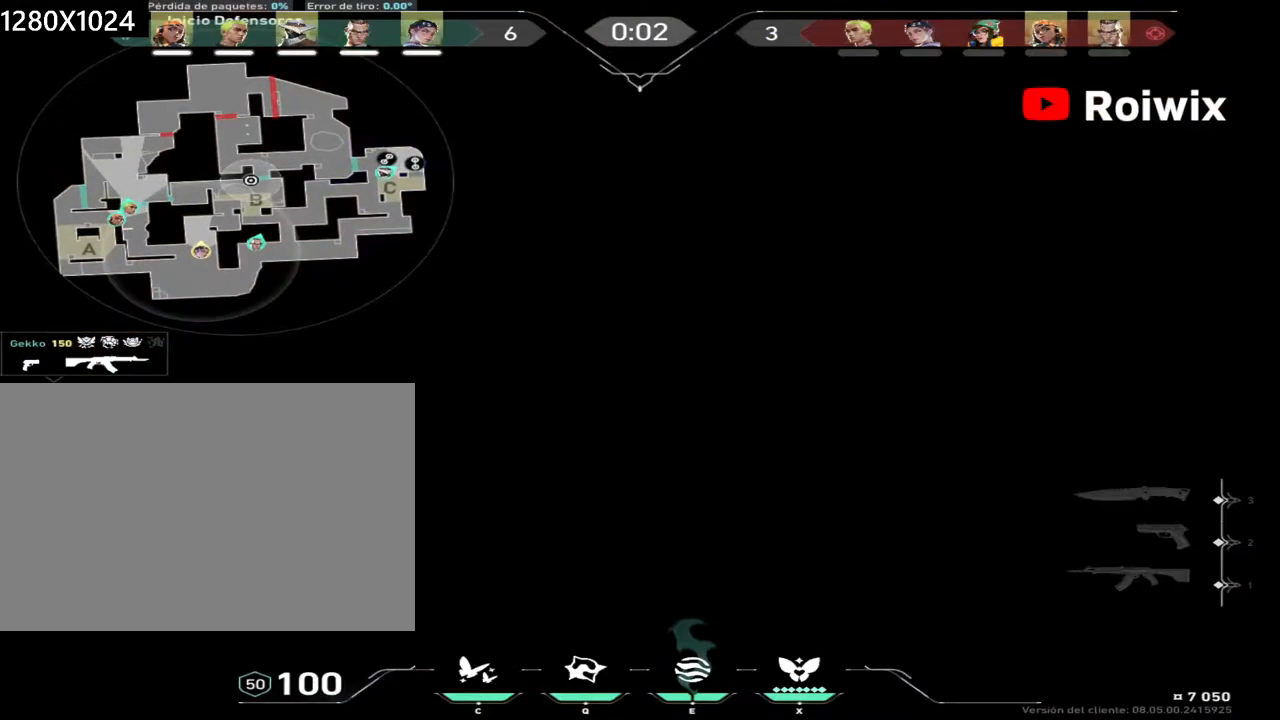
{"keys": [], "mouse": [], "events": []}
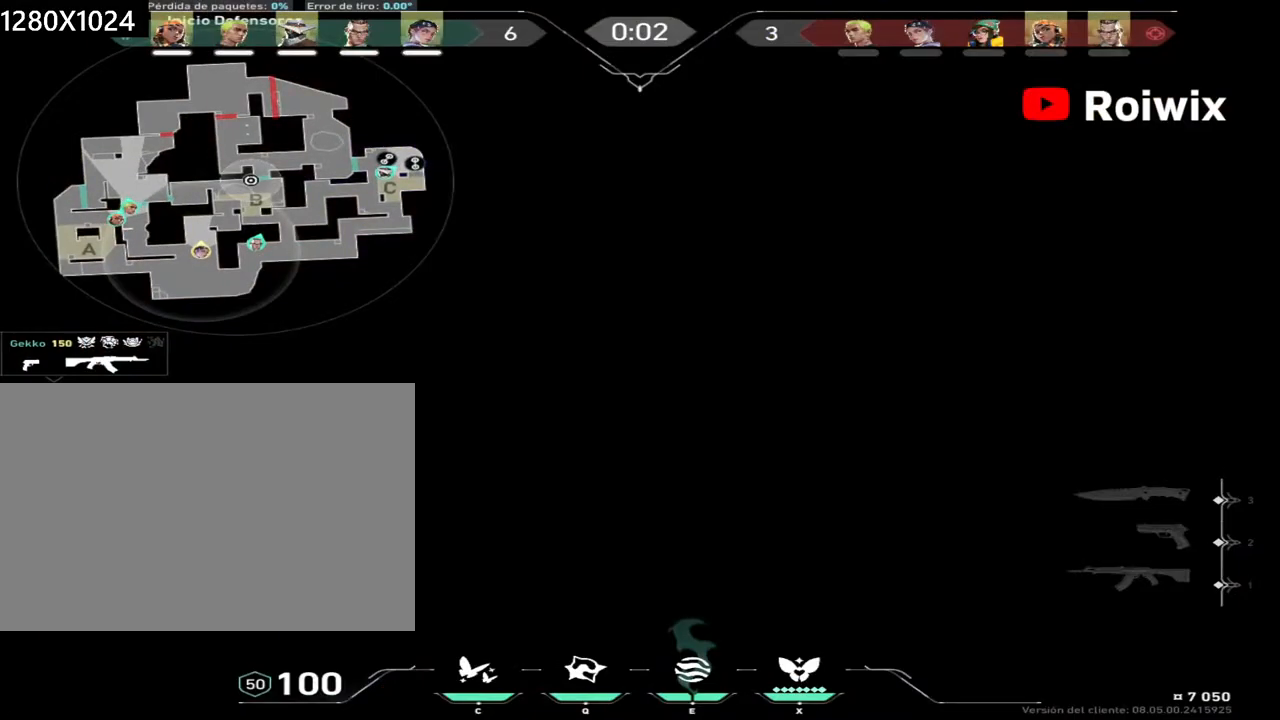
{"keys": [], "mouse": [], "events": []}
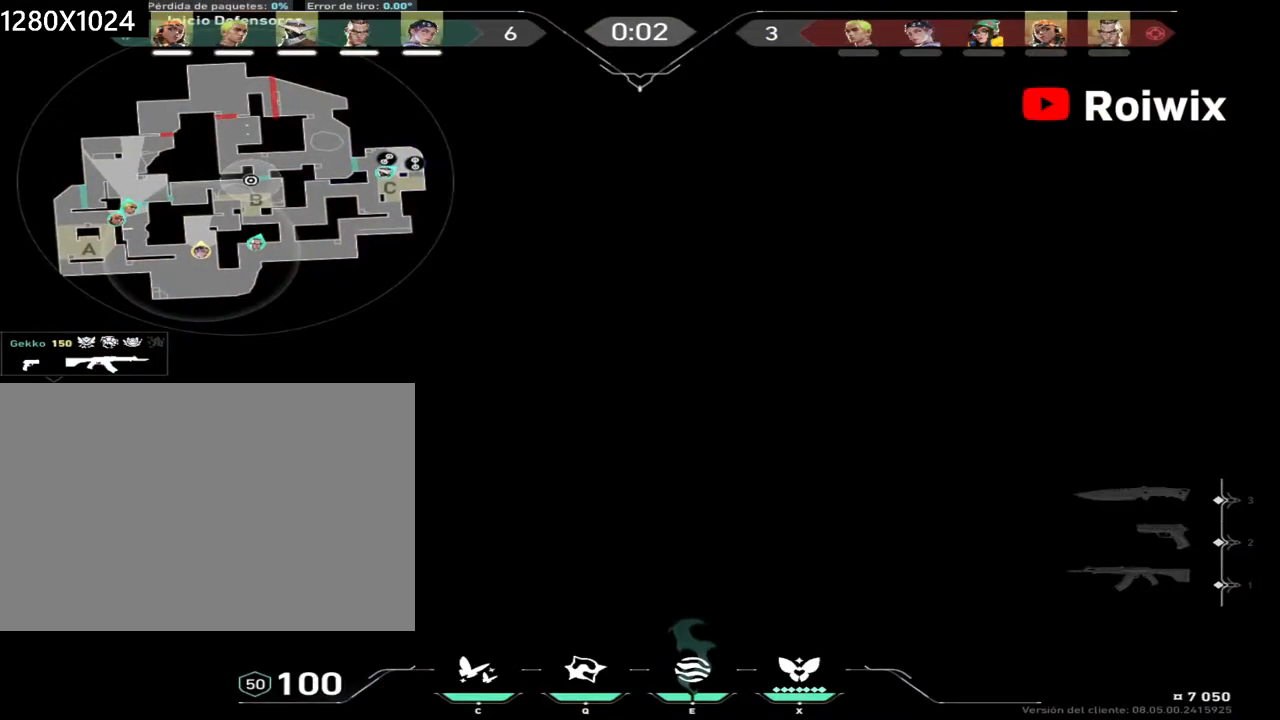
{"keys": [], "mouse": [], "events": []}
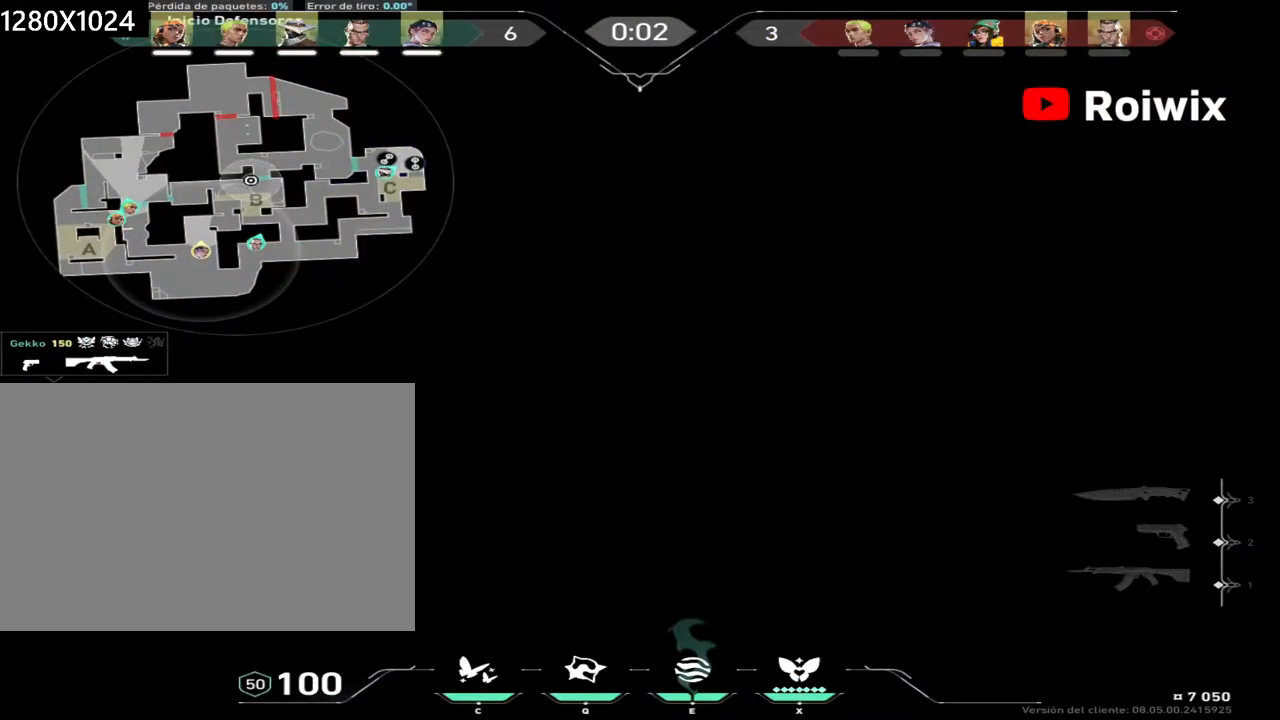
{"keys": [], "mouse": [], "events": []}
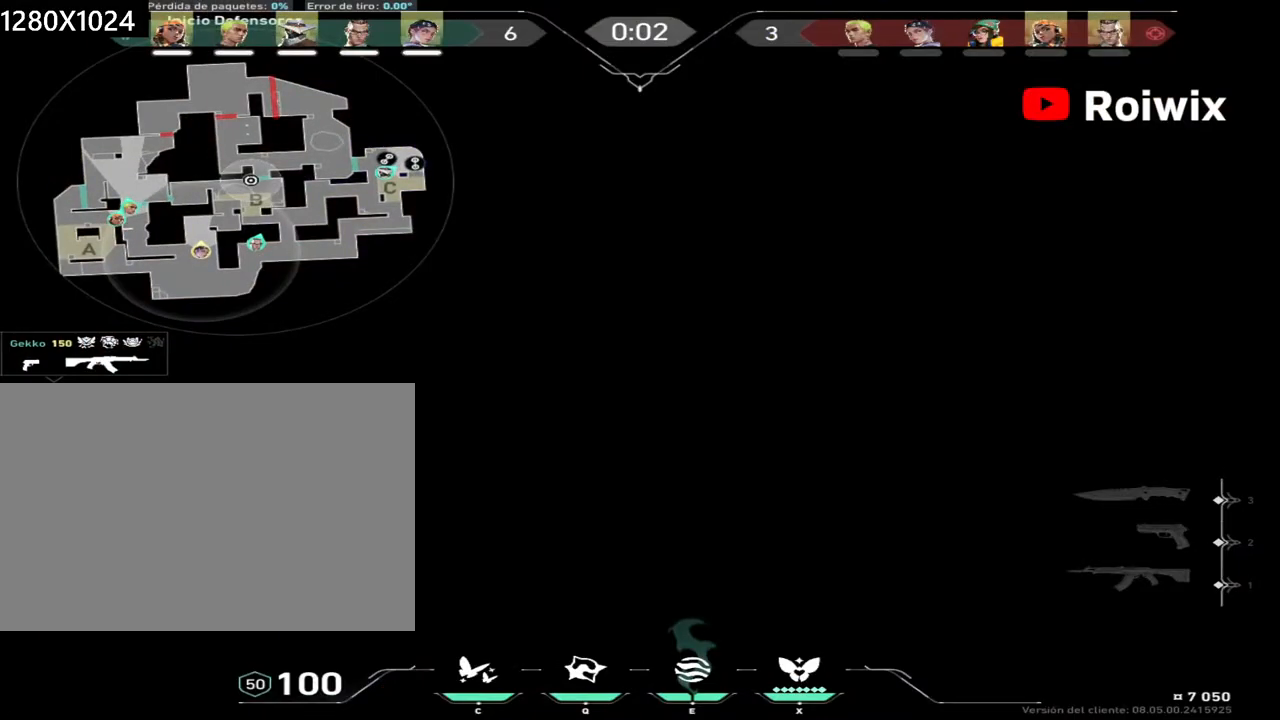
{"keys": [], "mouse": ["left"], "events": [[383, "mouse_left", "down"]]}
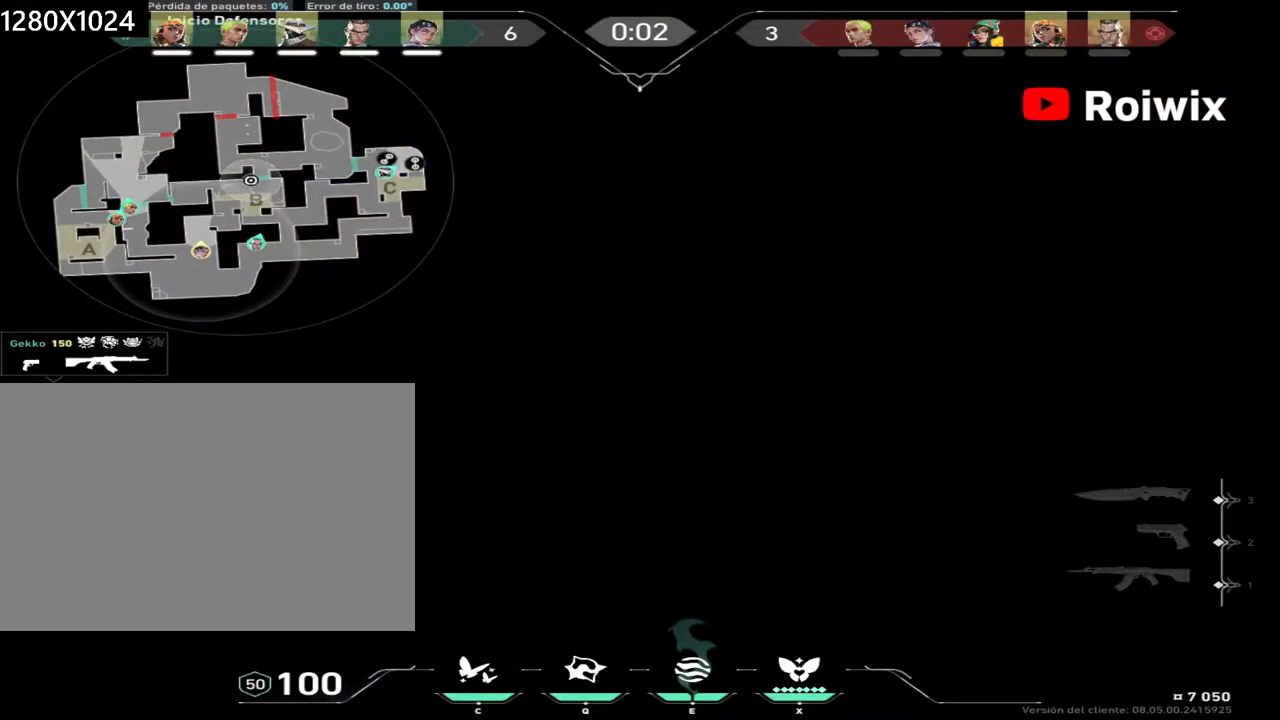
{"keys": [], "mouse": ["left"], "events": []}
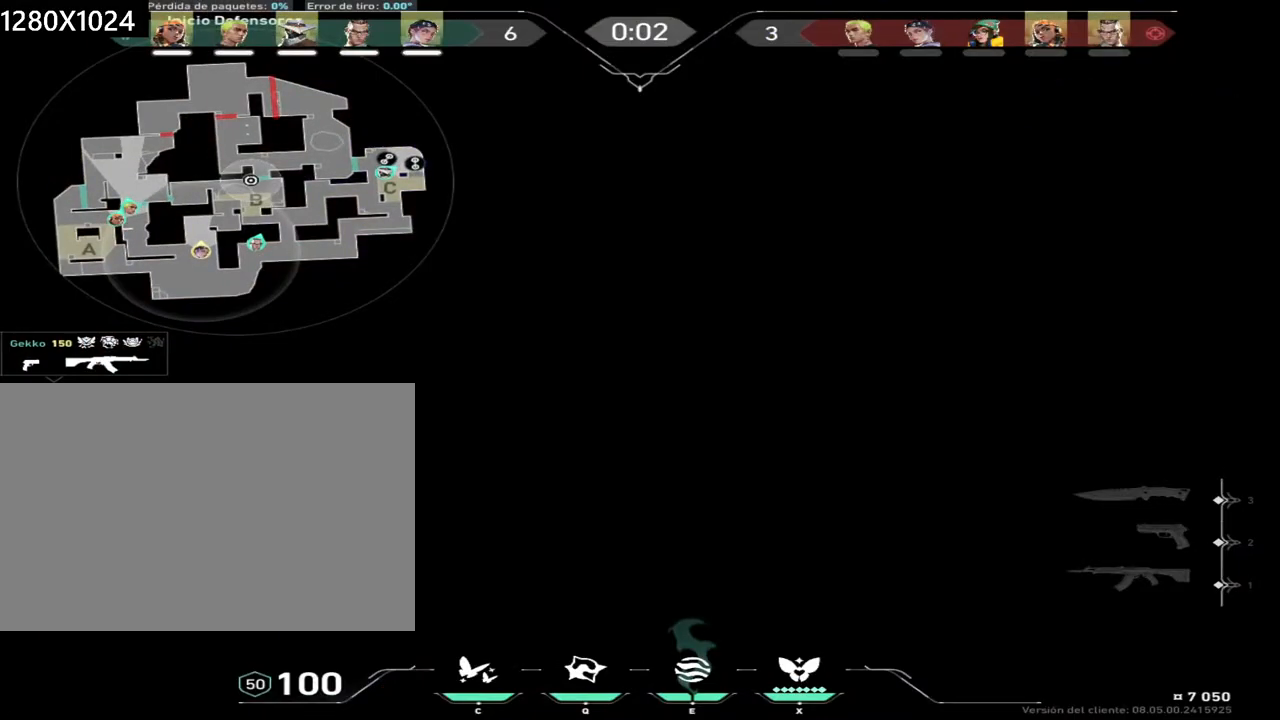
{"keys": [], "mouse": ["left"], "events": []}
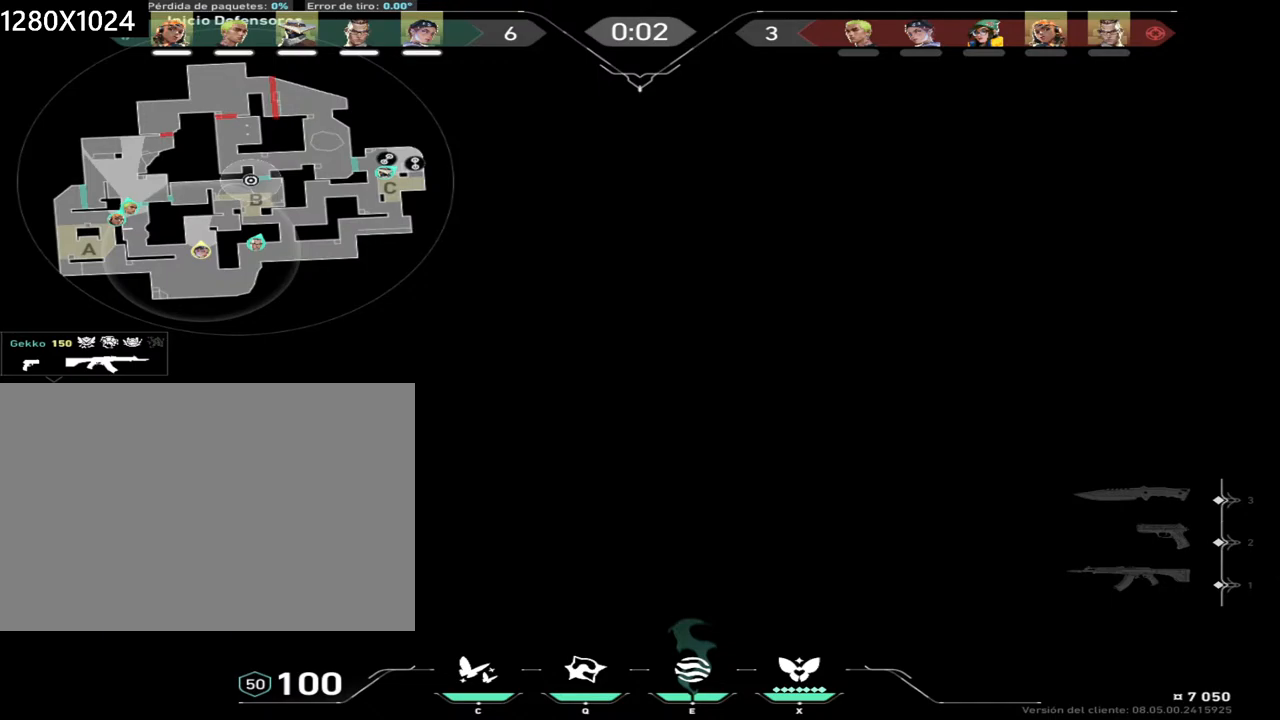
{"keys": [], "mouse": ["left"], "events": []}
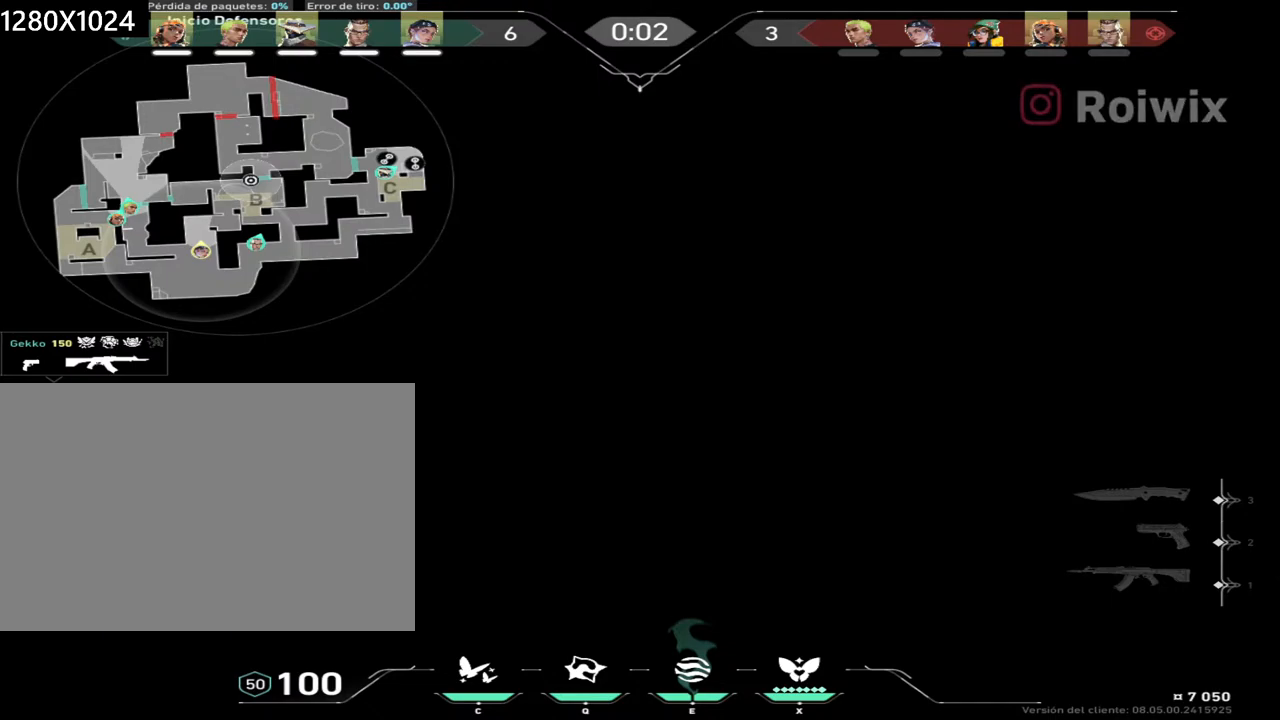
{"keys": [], "mouse": ["left"], "events": []}
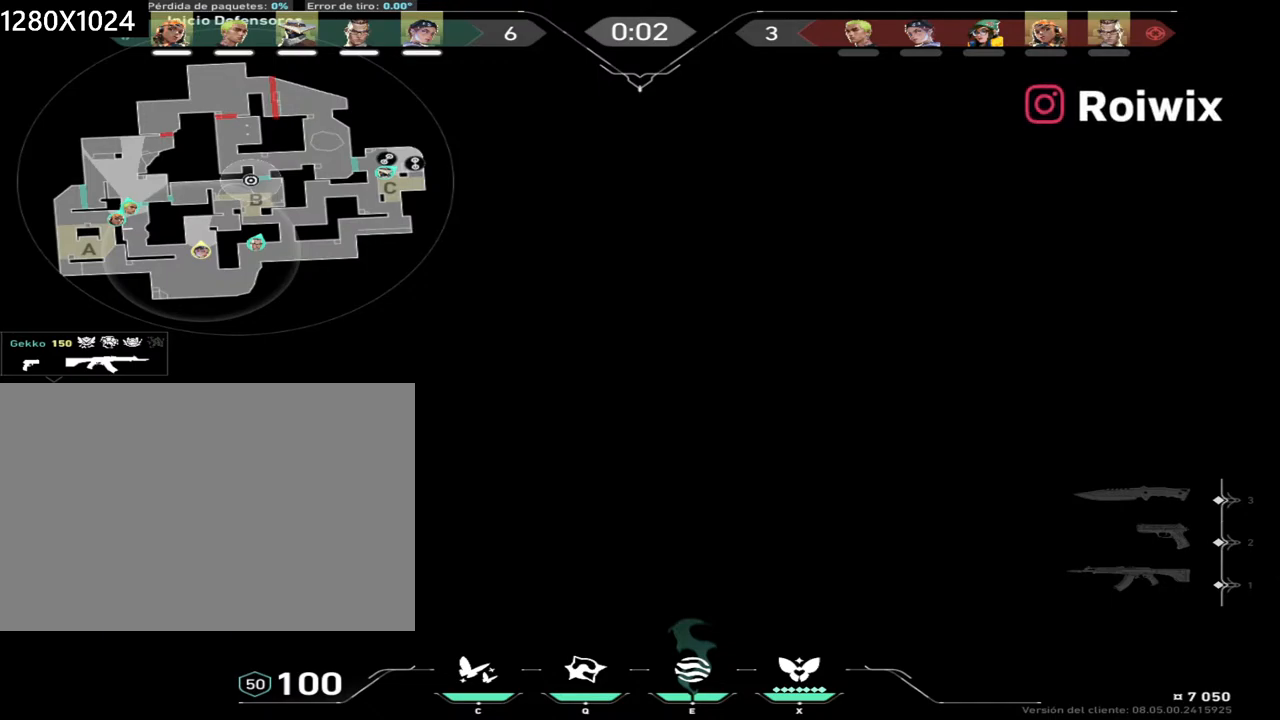
{"keys": [], "mouse": [], "events": [[467, "mouse_left", "up"]]}
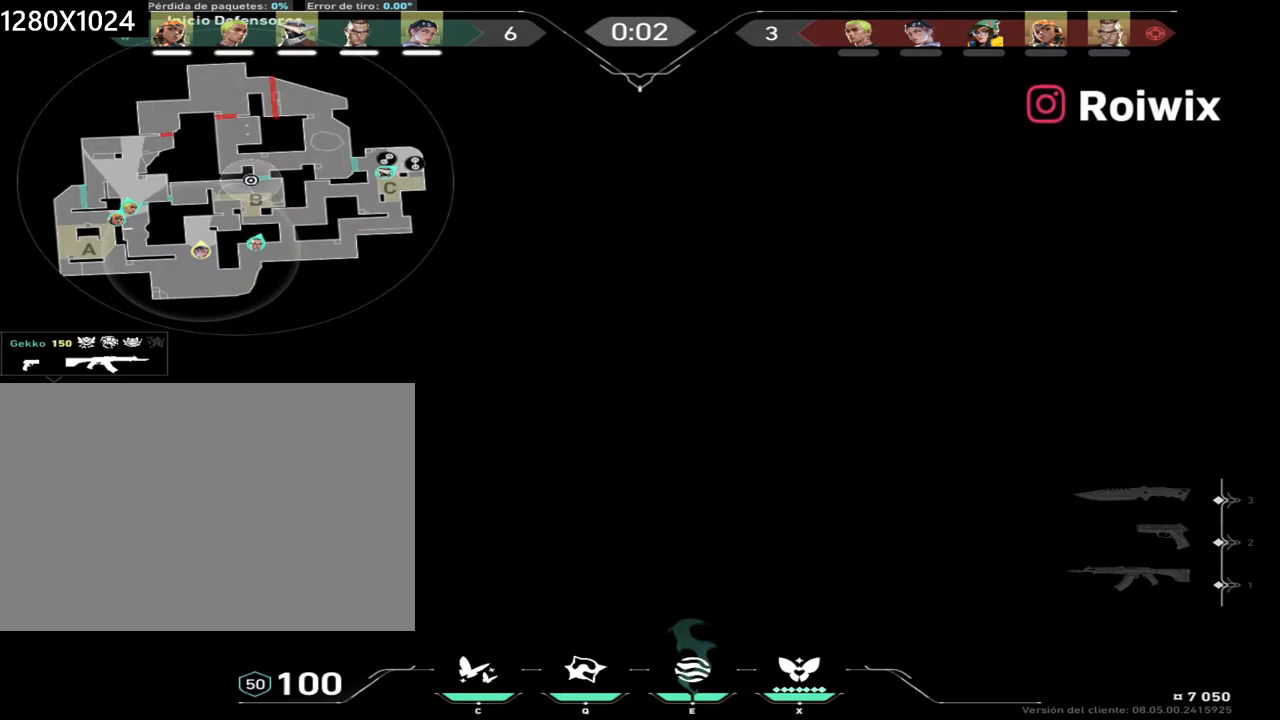
{"keys": [], "mouse": ["left"], "events": [[467, "mouse_left", "down"]]}
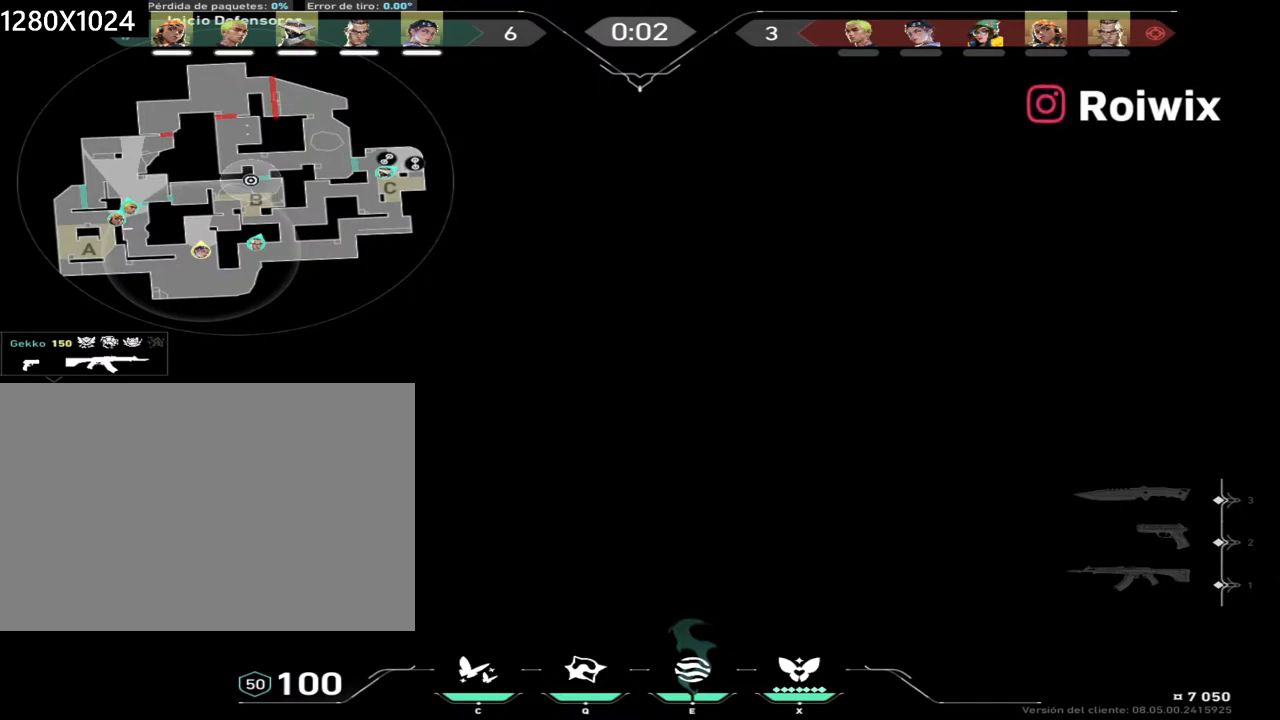
{"keys": [], "mouse": [], "events": [[33, "mouse_left", "up"], [133, "mouse_left", "down"], [217, "mouse_left", "up"]]}
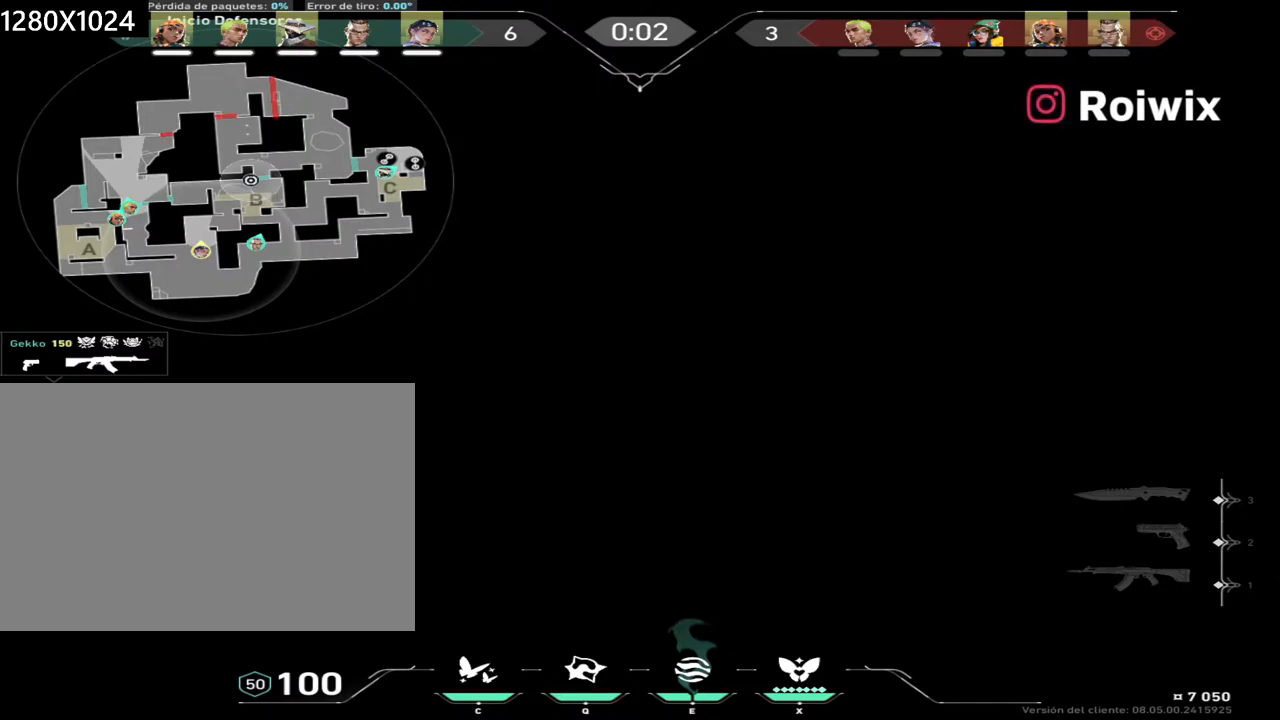
{"keys": [], "mouse": [], "events": [[183, "mouse_left", "down"], [300, "mouse_left", "up"]]}
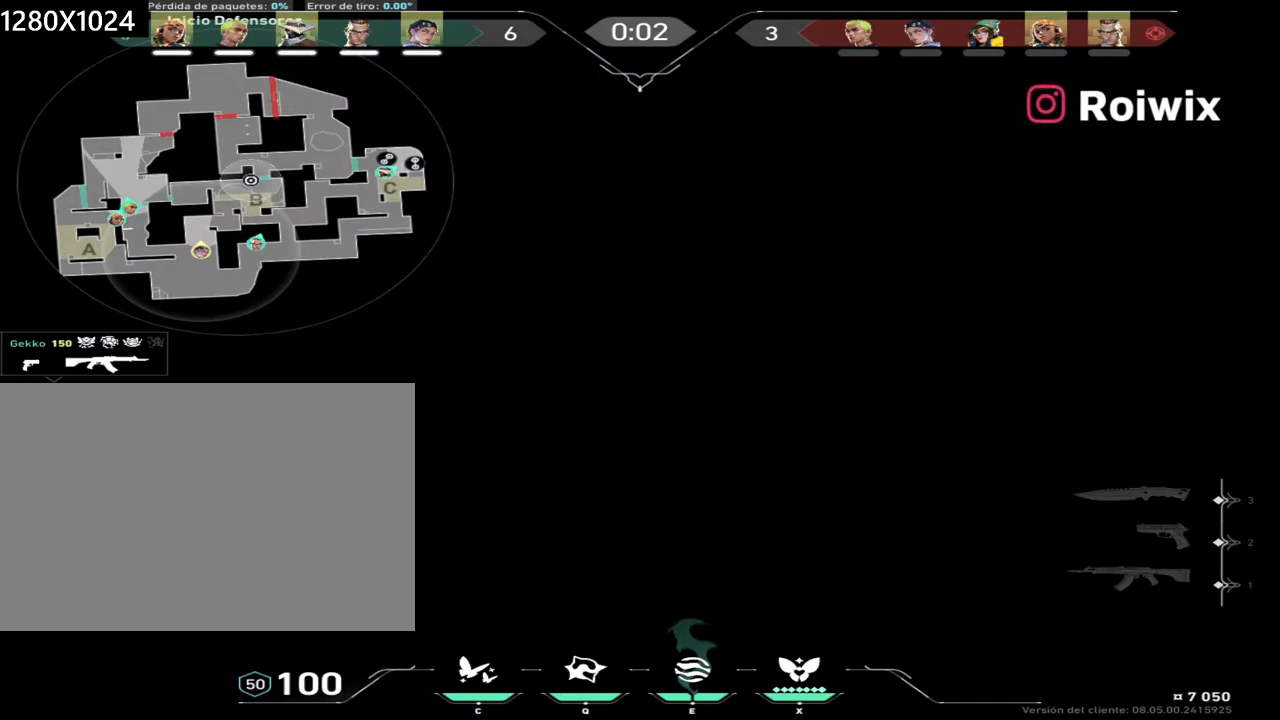
{"keys": [], "mouse": ["left"], "events": [[450, "mouse_left", "down"]]}
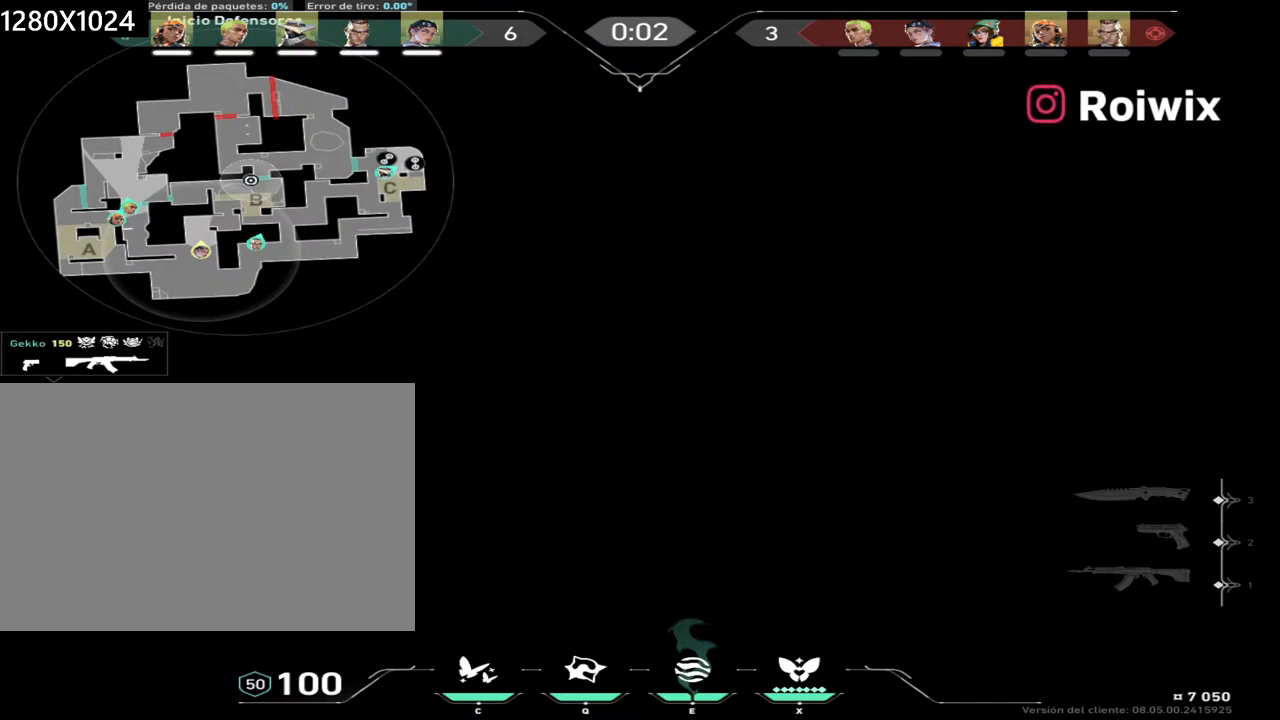
{"keys": ["w"], "mouse": [], "events": [[50, "mouse_left", "up"], [217, "w", "down"]]}
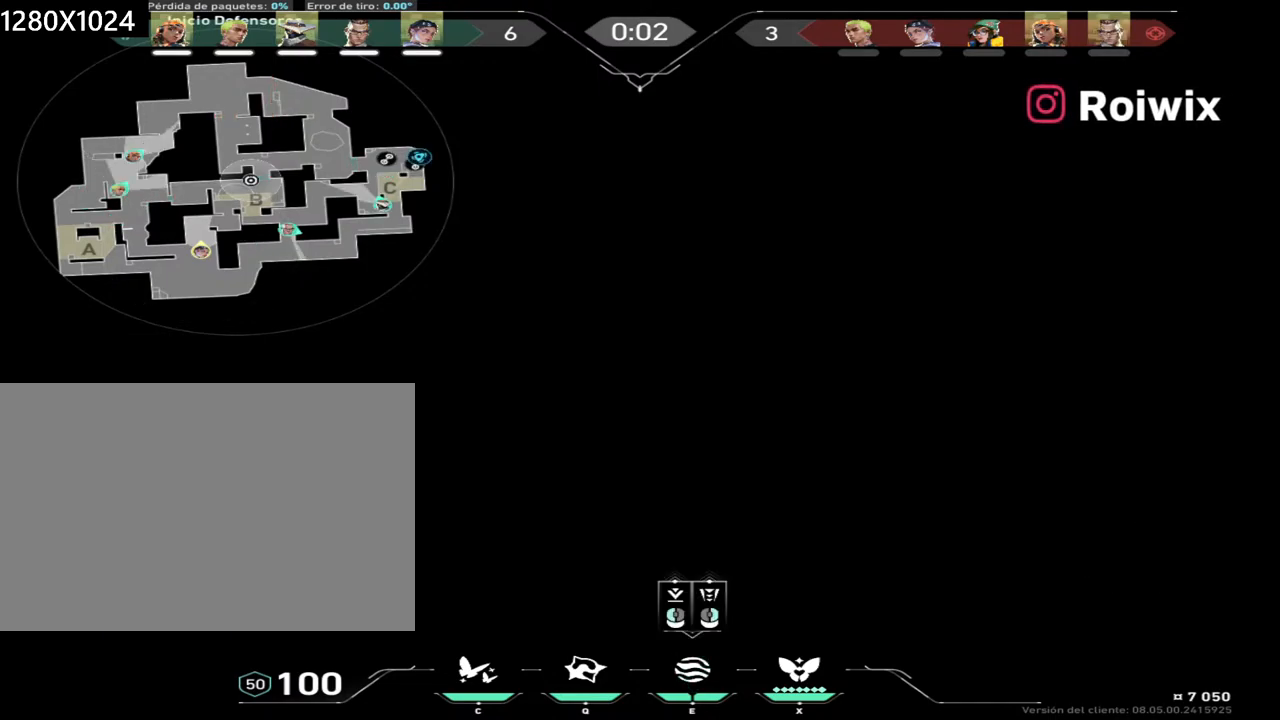
{"keys": ["w"], "mouse": [], "events": []}
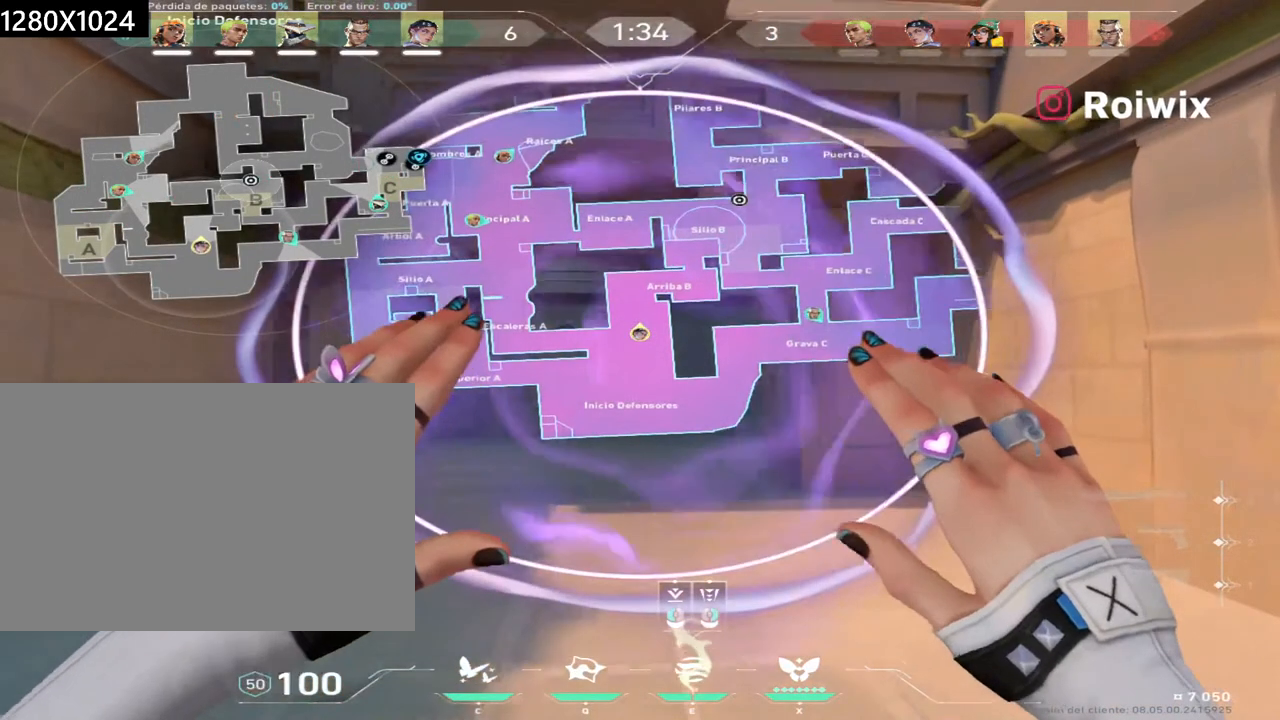
{"keys": ["w"], "mouse": [], "events": []}
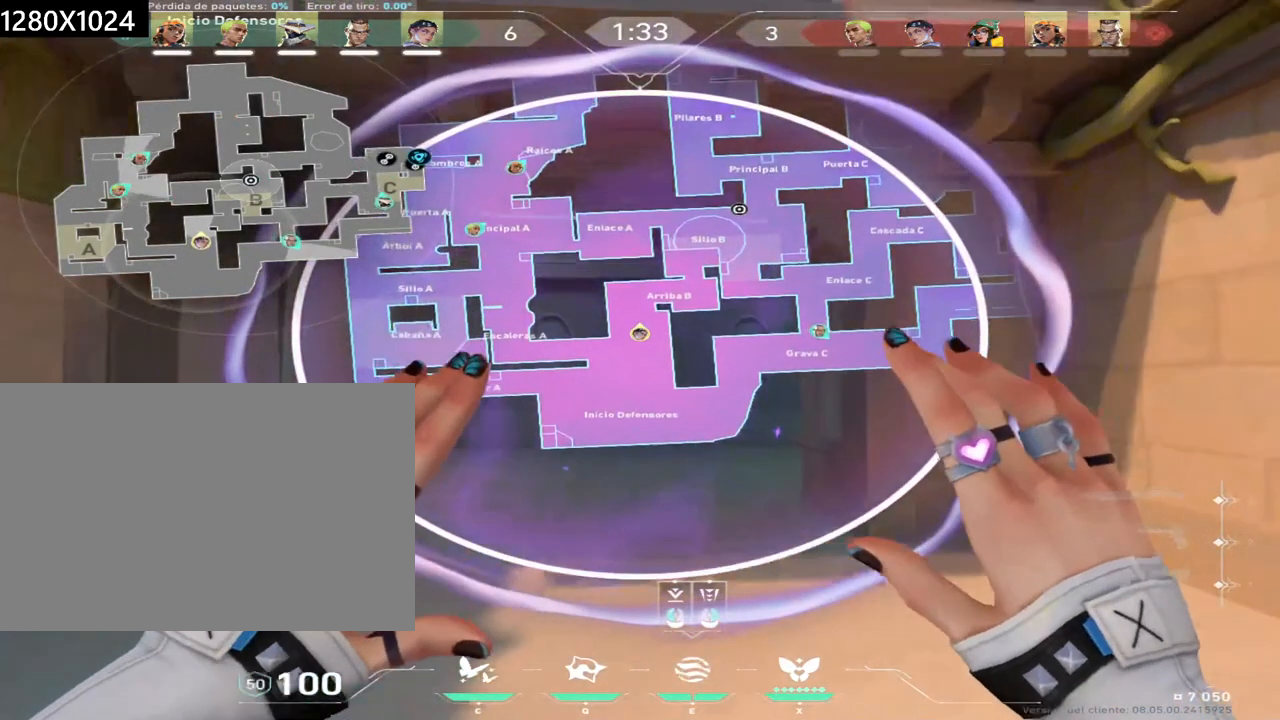
{"keys": ["w"], "mouse": [], "events": []}
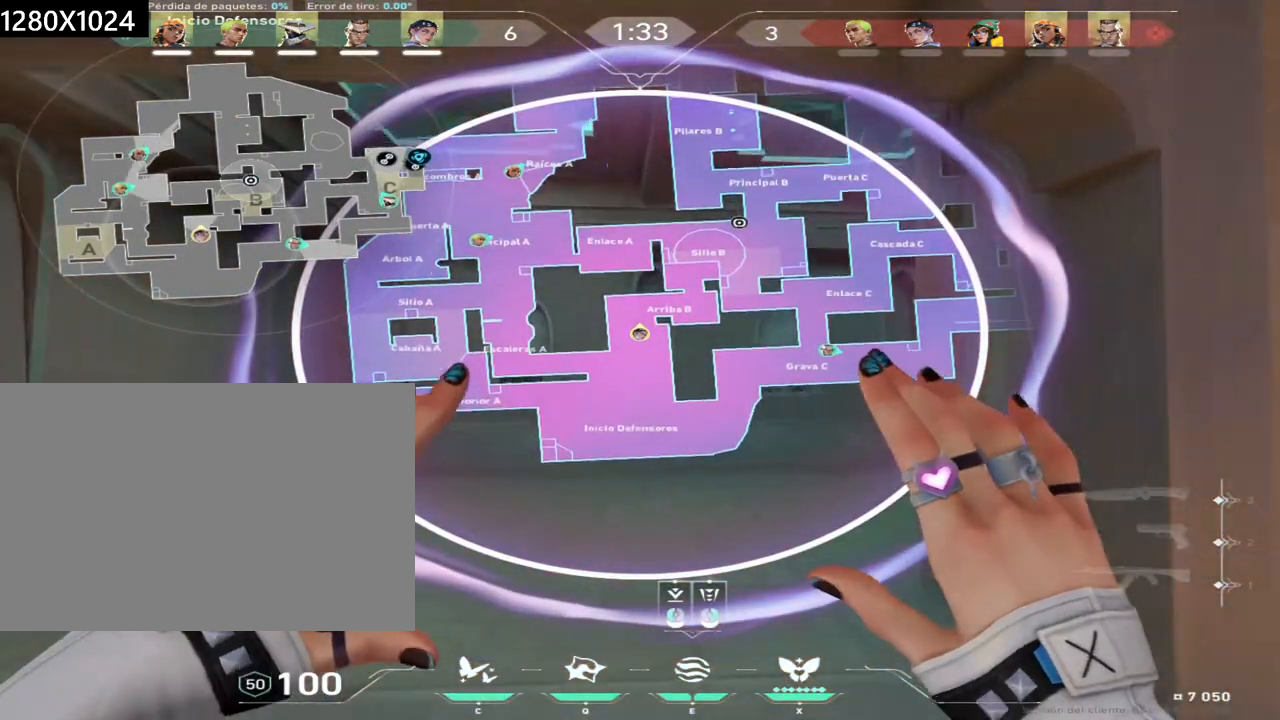
{"keys": ["w"], "mouse": [], "events": []}
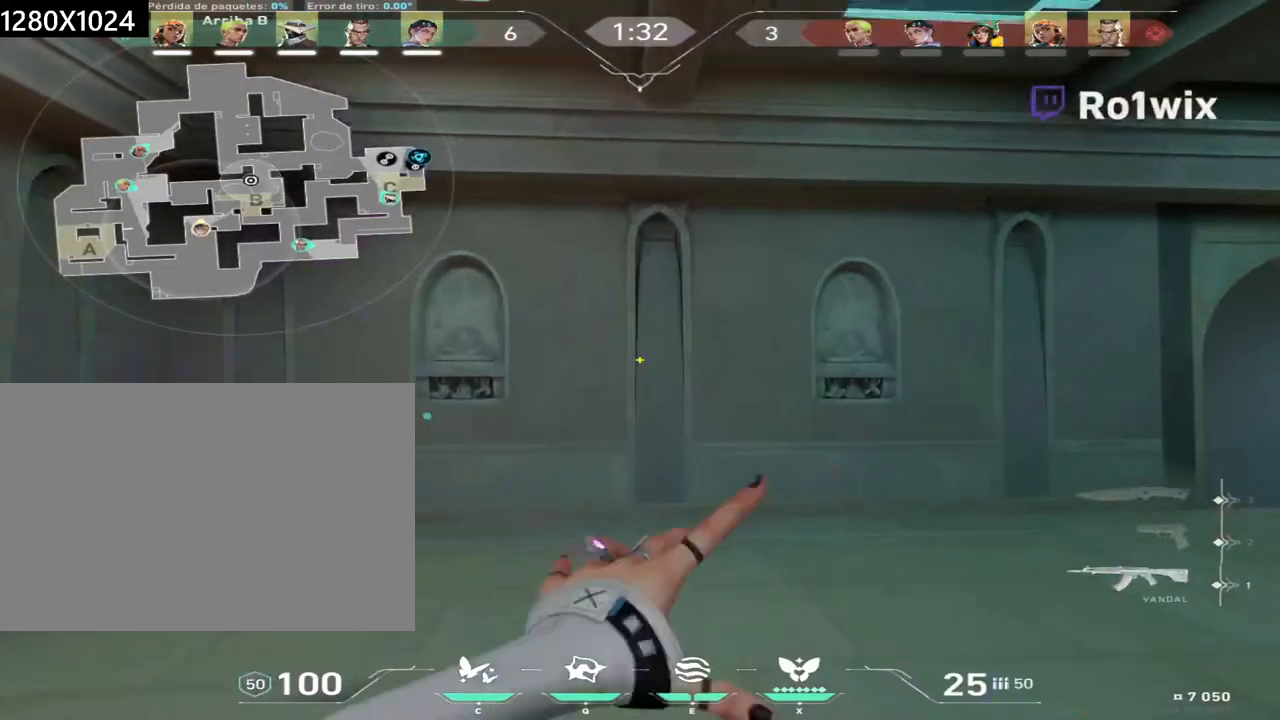
{"keys": ["a"], "mouse": [], "events": [[233, "d", "down"], [367, "w", "up"], [400, "d", "up"], [450, "a", "down"]]}